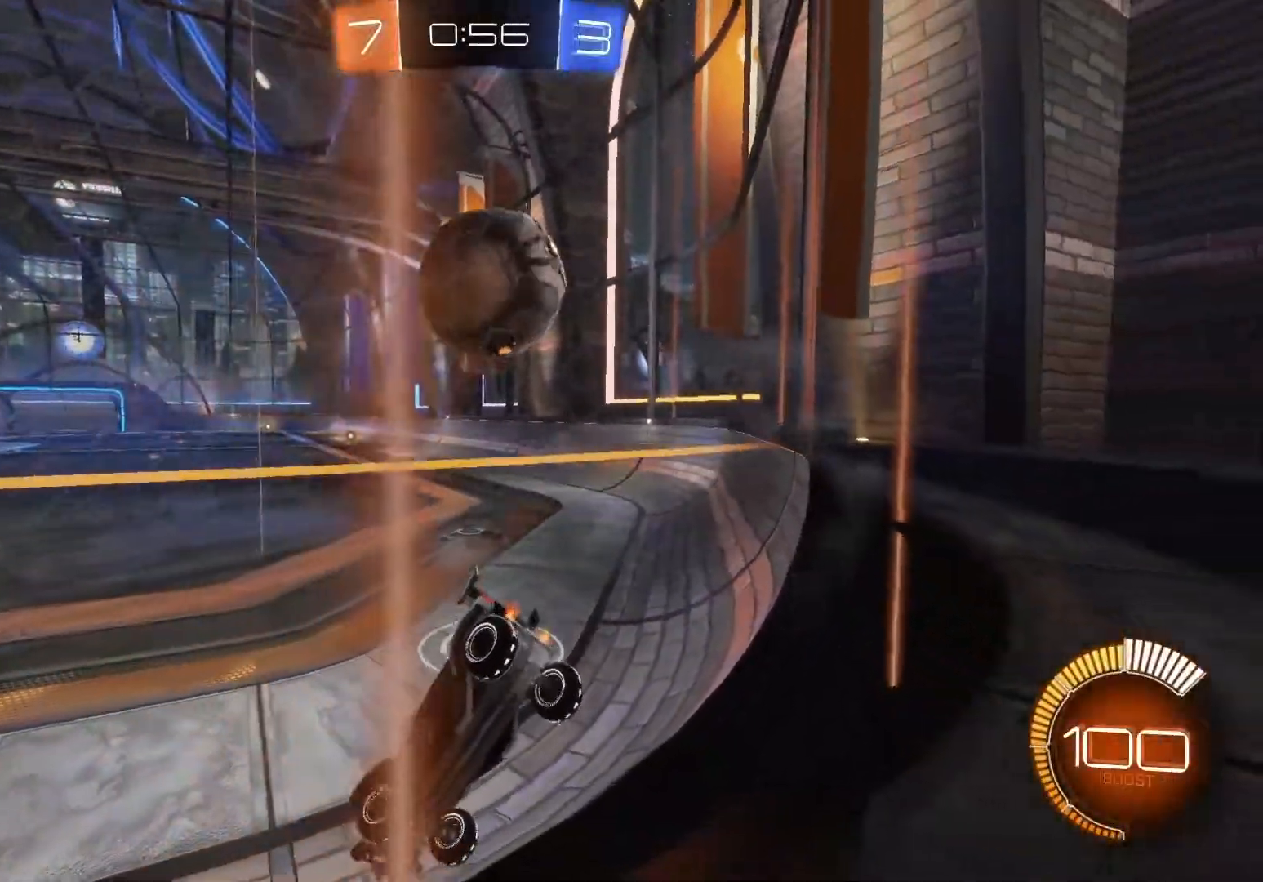
Gameplay with a controller (Xbox layout); each line is a JSON object with the inputs held at the frame after it. "events" lists button and stick changes between this image and that frame as [ms after this image, input, new state], when the widget could be followed in between. Not read: right_stick.
{"buttons": ["L2", "R2"], "left_stick": "center", "events": [[417, "left_stick", "center"], [450, "R2", "down"]]}
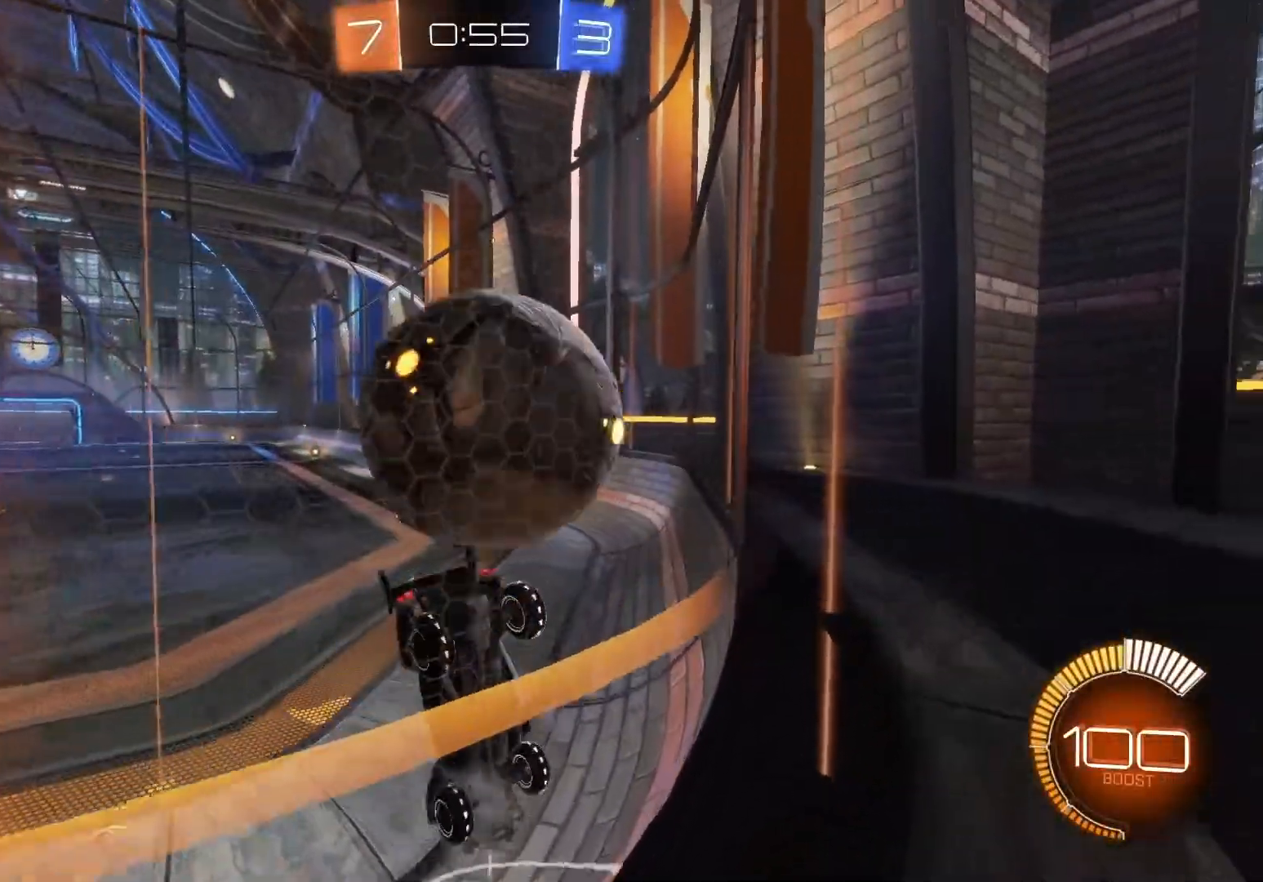
{"buttons": ["R2"], "left_stick": "center", "events": [[17, "L2", "up"]]}
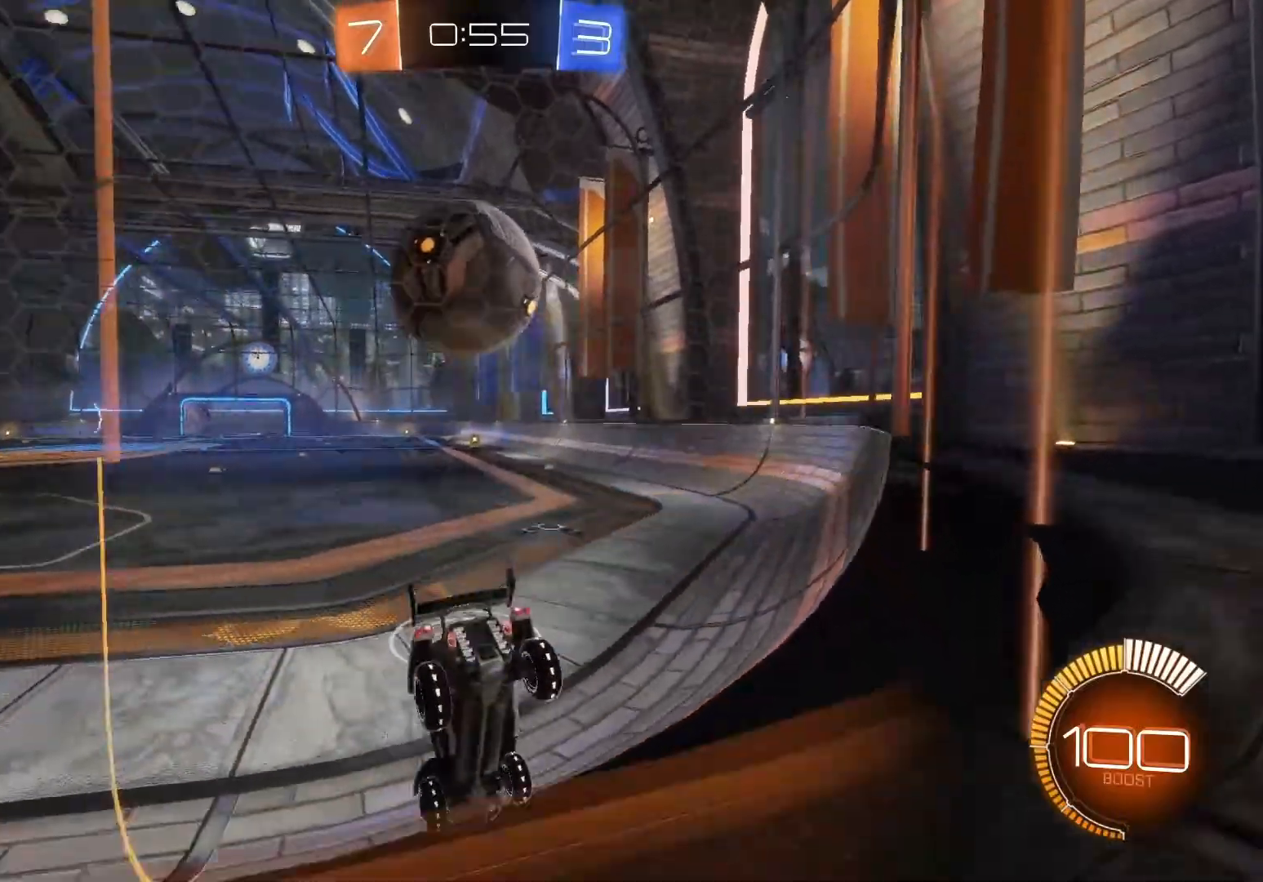
{"buttons": ["R2"], "left_stick": "center", "events": [[33, "left_stick", "right"], [200, "left_stick", "center"]]}
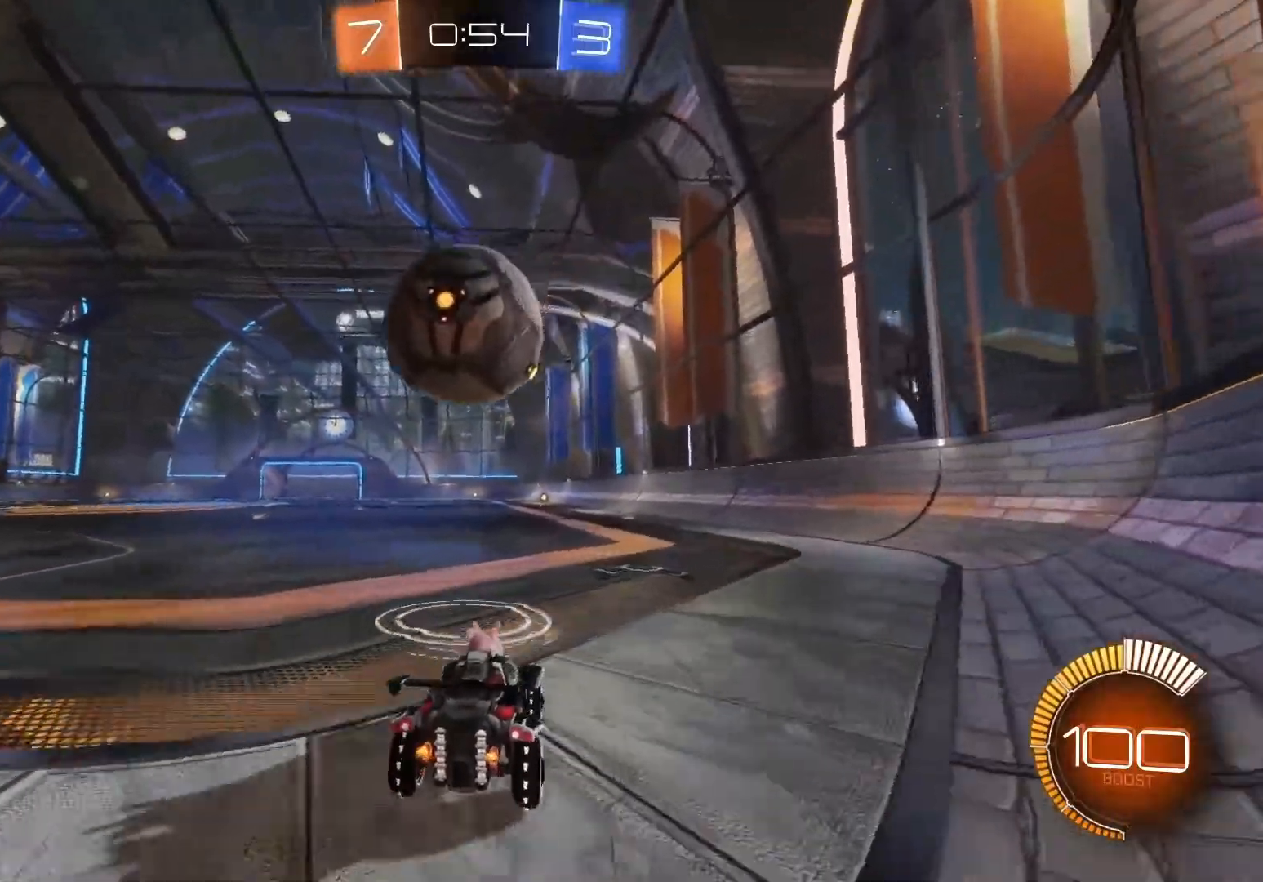
{"buttons": ["B", "R2"], "left_stick": "center", "events": [[33, "left_stick", "left"], [217, "left_stick", "center"], [300, "B", "down"]]}
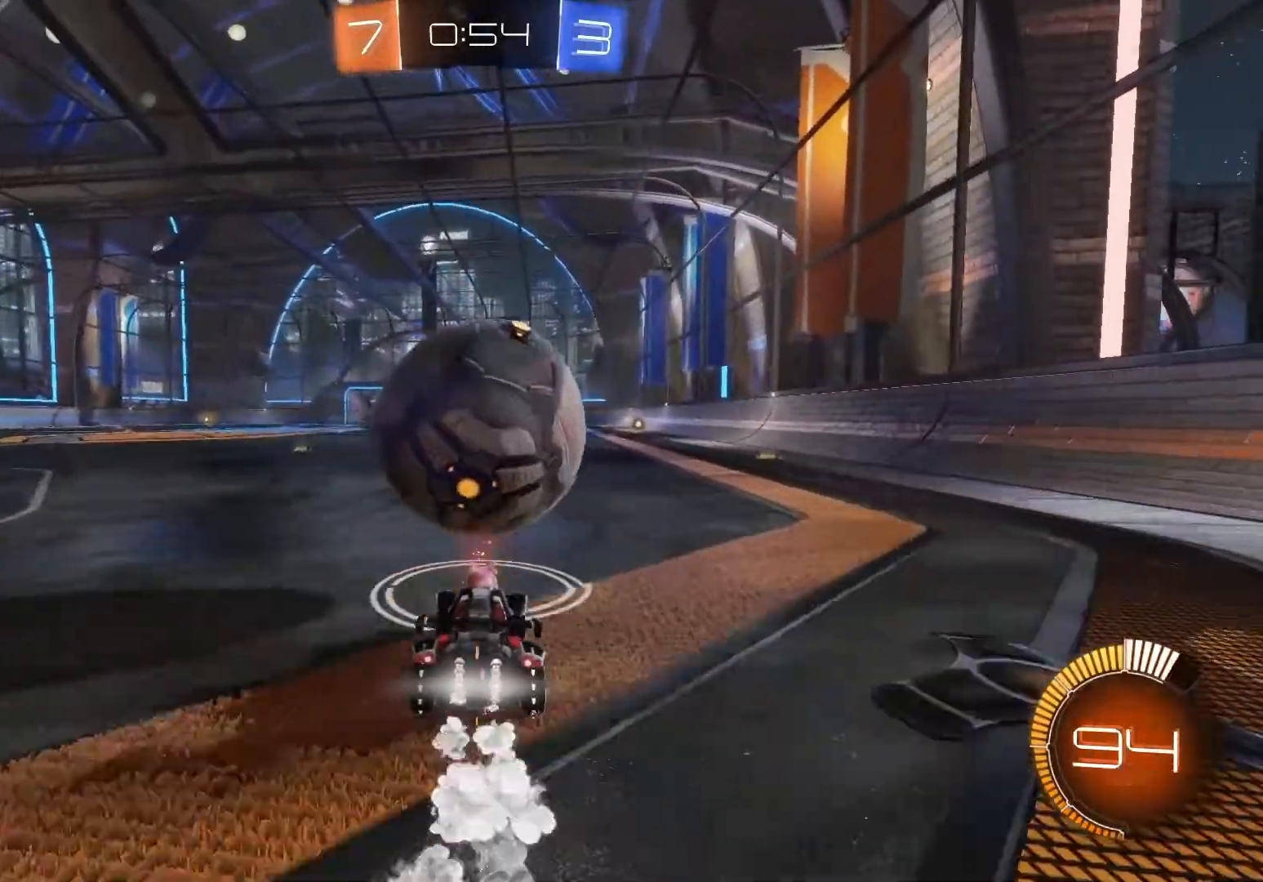
{"buttons": ["B", "R2"], "left_stick": "center", "events": [[67, "B", "up"], [167, "B", "down"]]}
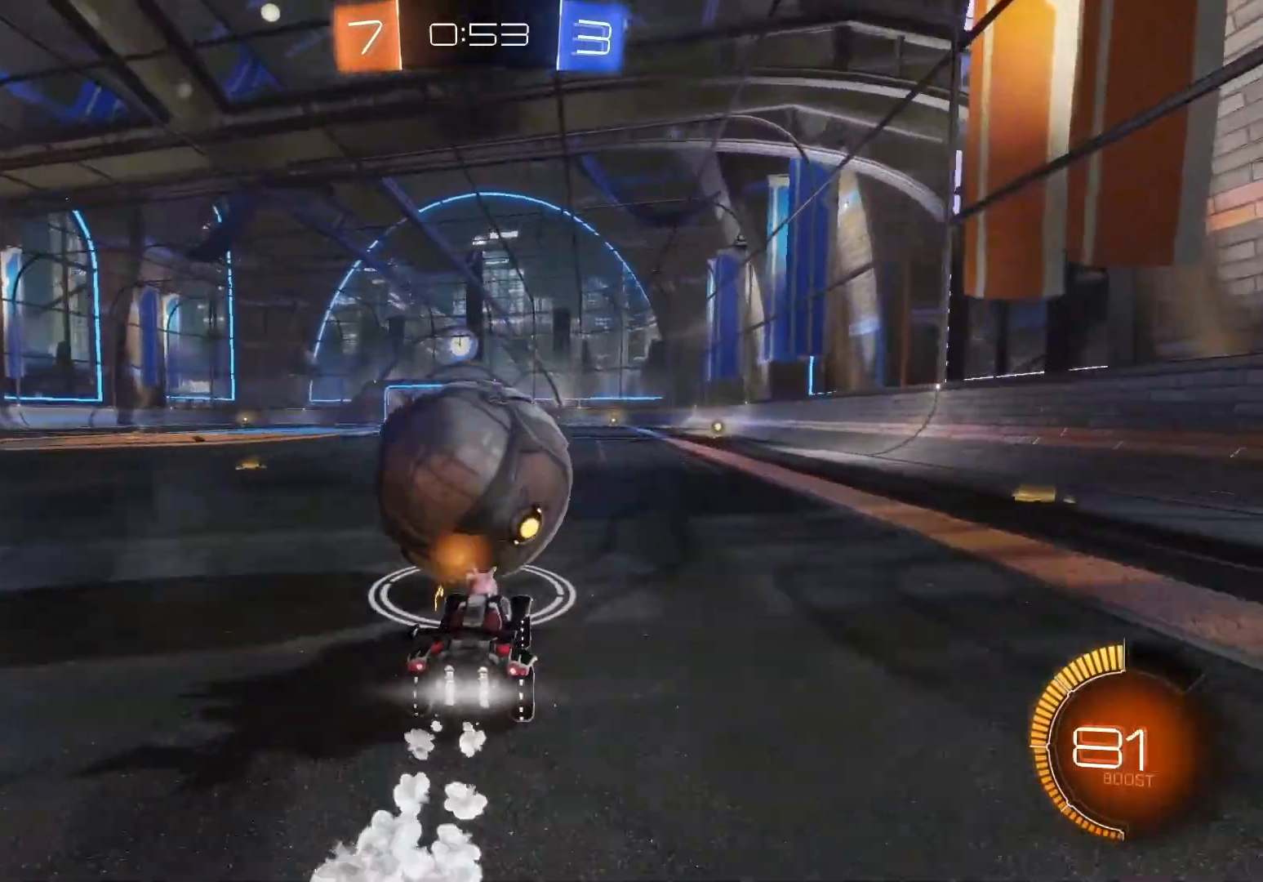
{"buttons": ["B", "R2"], "left_stick": "left", "events": [[267, "left_stick", "right"], [350, "left_stick", "center"], [483, "left_stick", "left"]]}
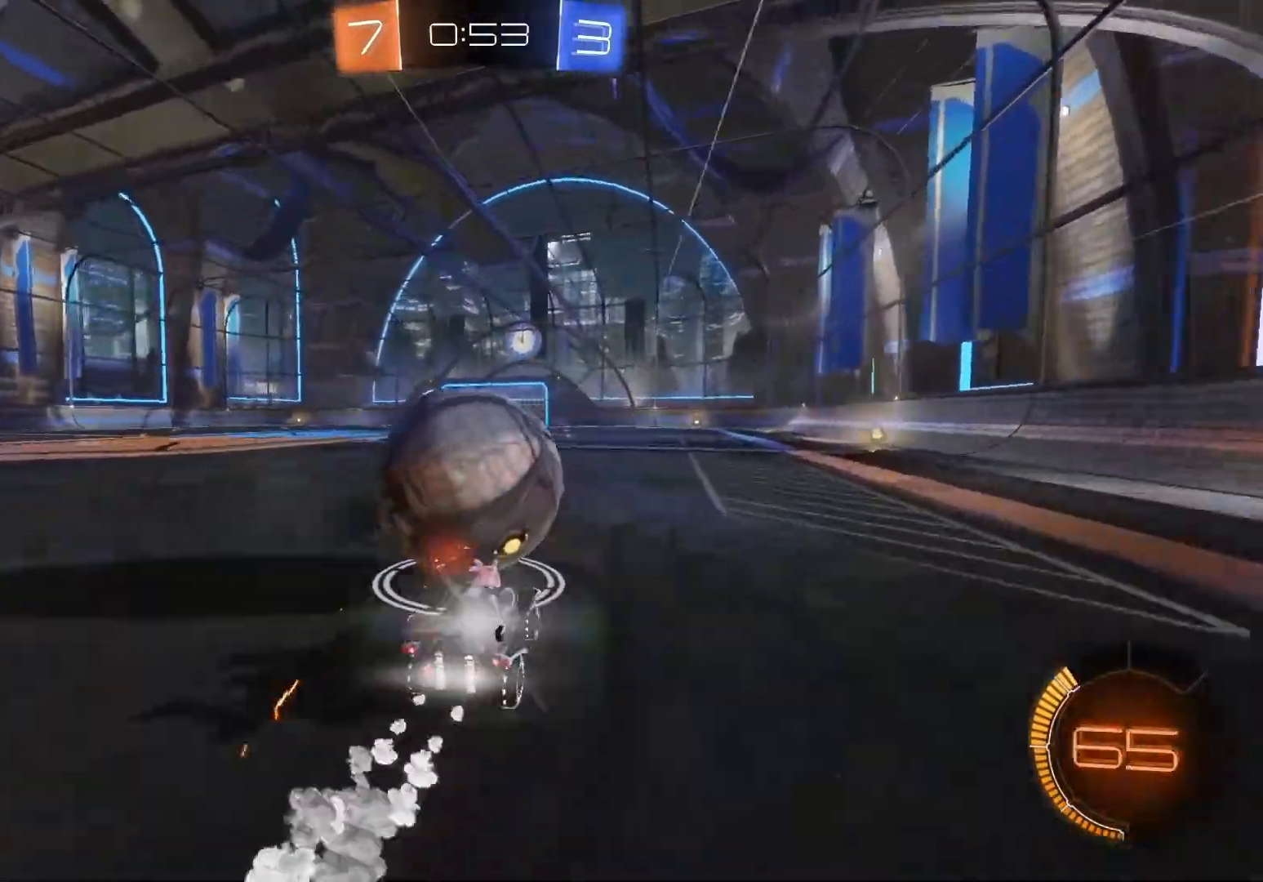
{"buttons": ["B", "R2"], "left_stick": "center", "events": [[50, "left_stick", "center"]]}
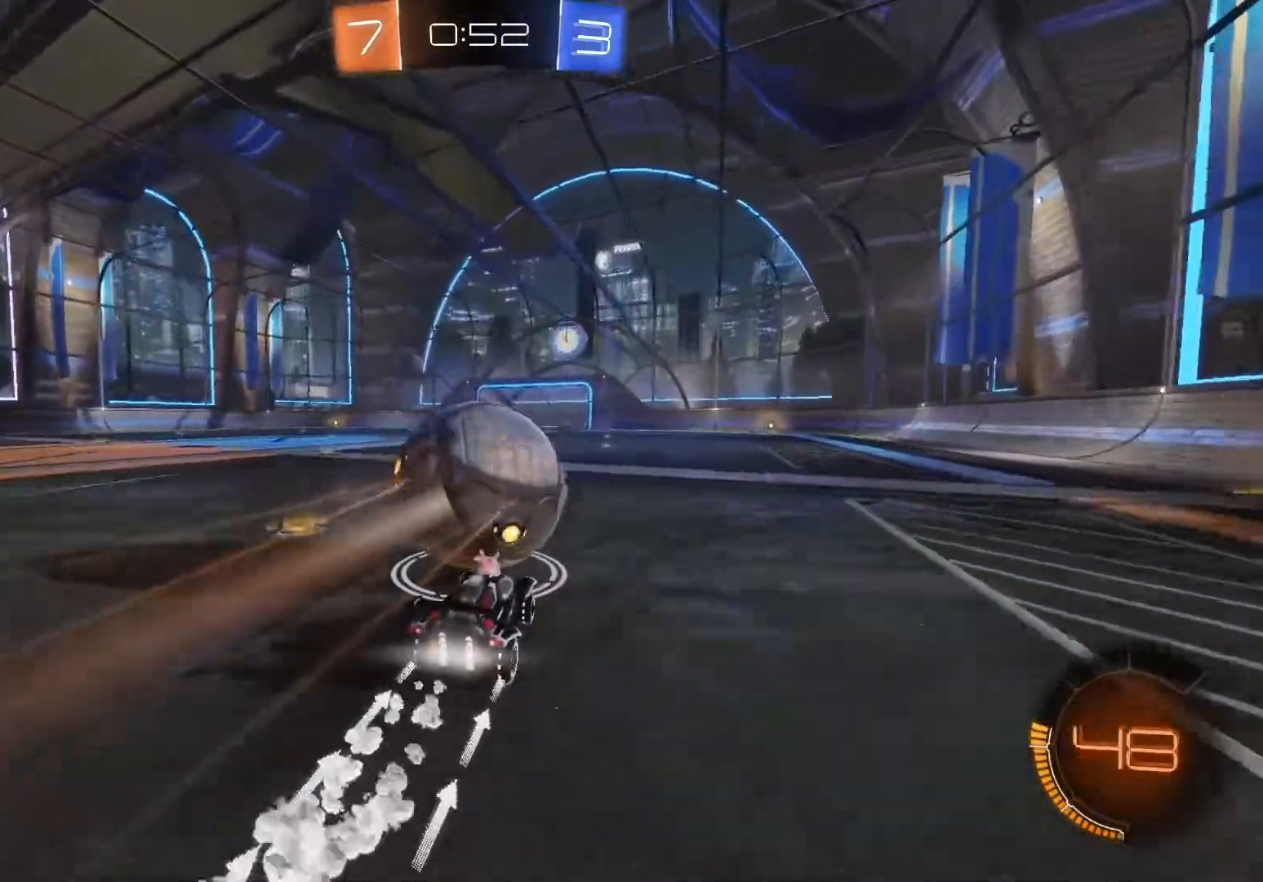
{"buttons": ["B", "R2"], "left_stick": "right", "events": [[433, "left_stick", "right"]]}
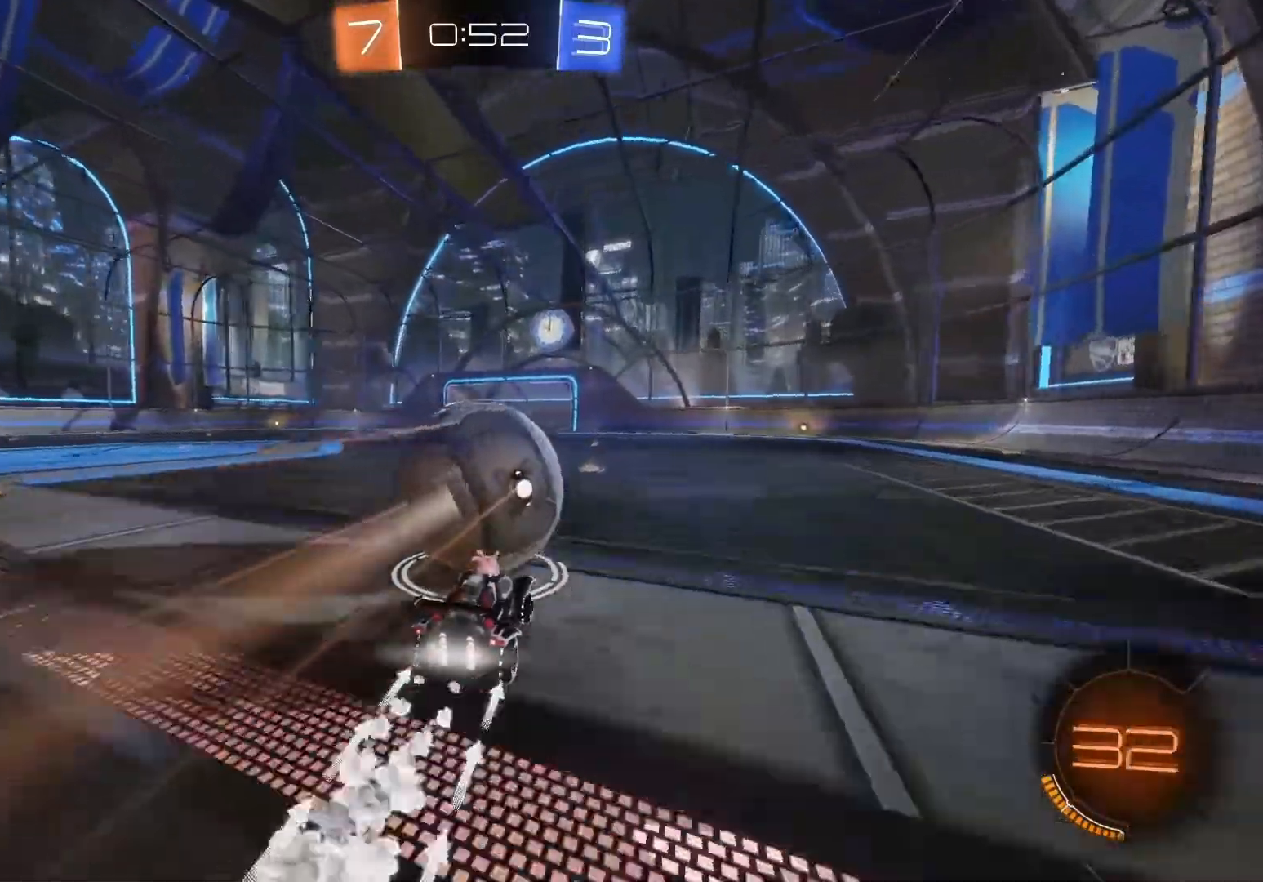
{"buttons": ["B", "R2"], "left_stick": "left", "events": [[50, "left_stick", "center"], [400, "left_stick", "left"]]}
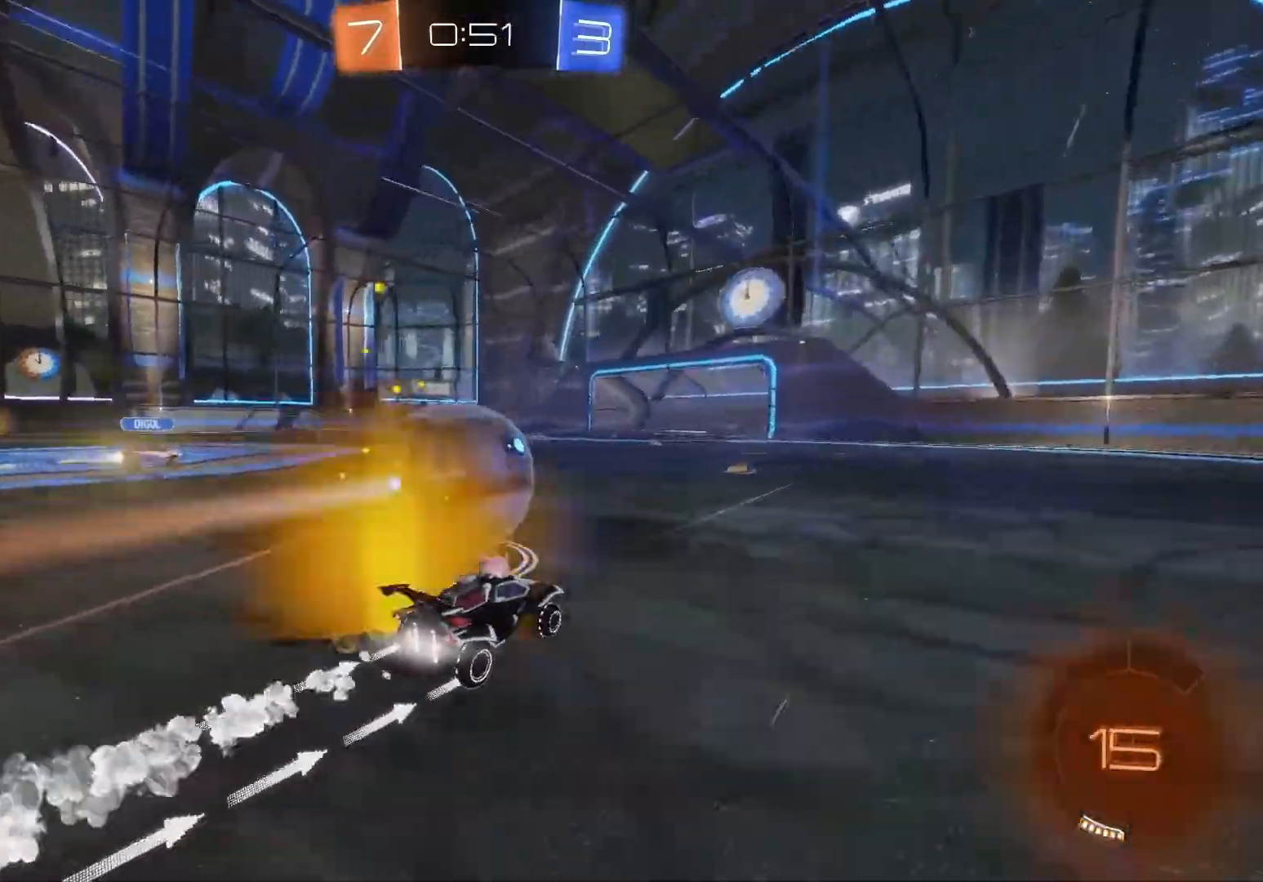
{"buttons": ["B", "R2"], "left_stick": "left", "events": []}
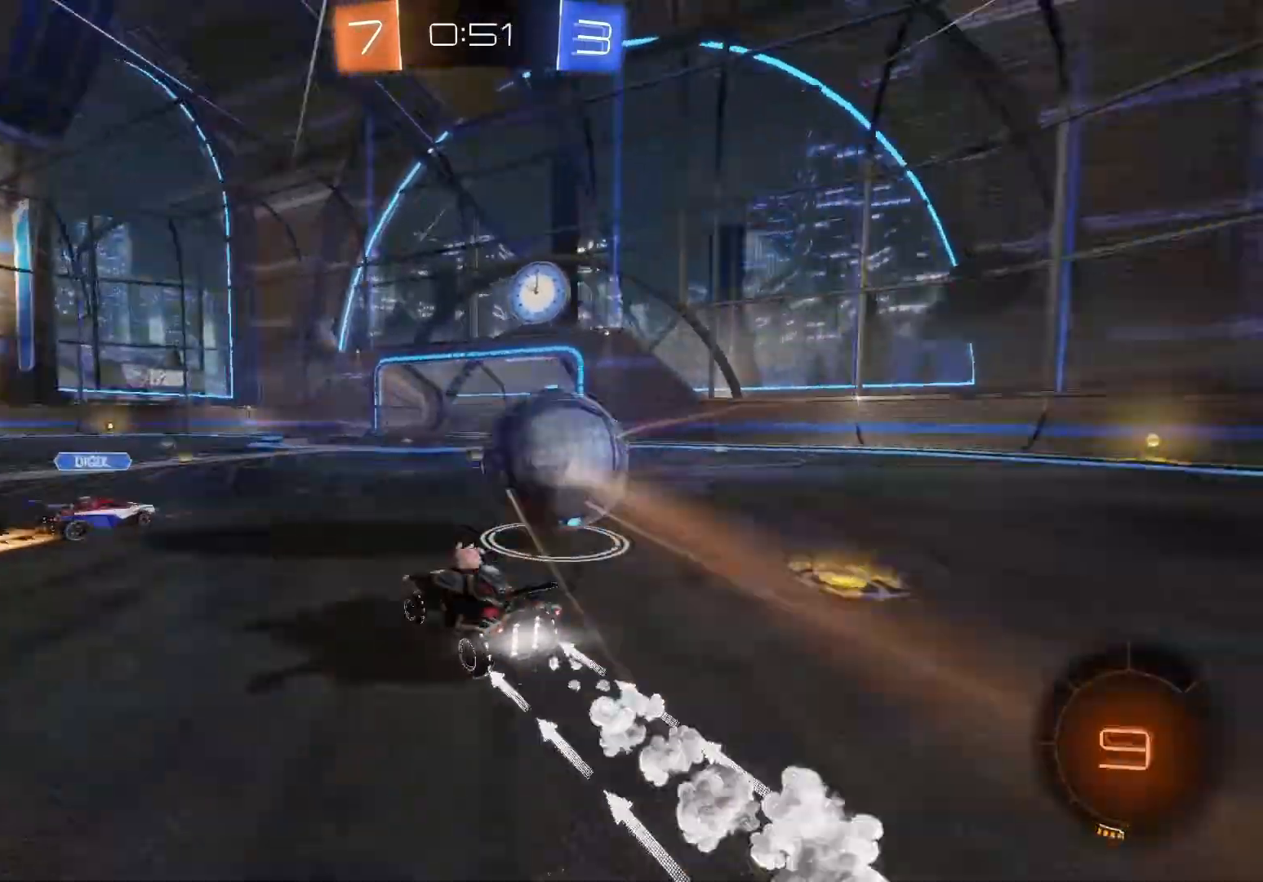
{"buttons": ["B", "R2"], "left_stick": "left", "events": []}
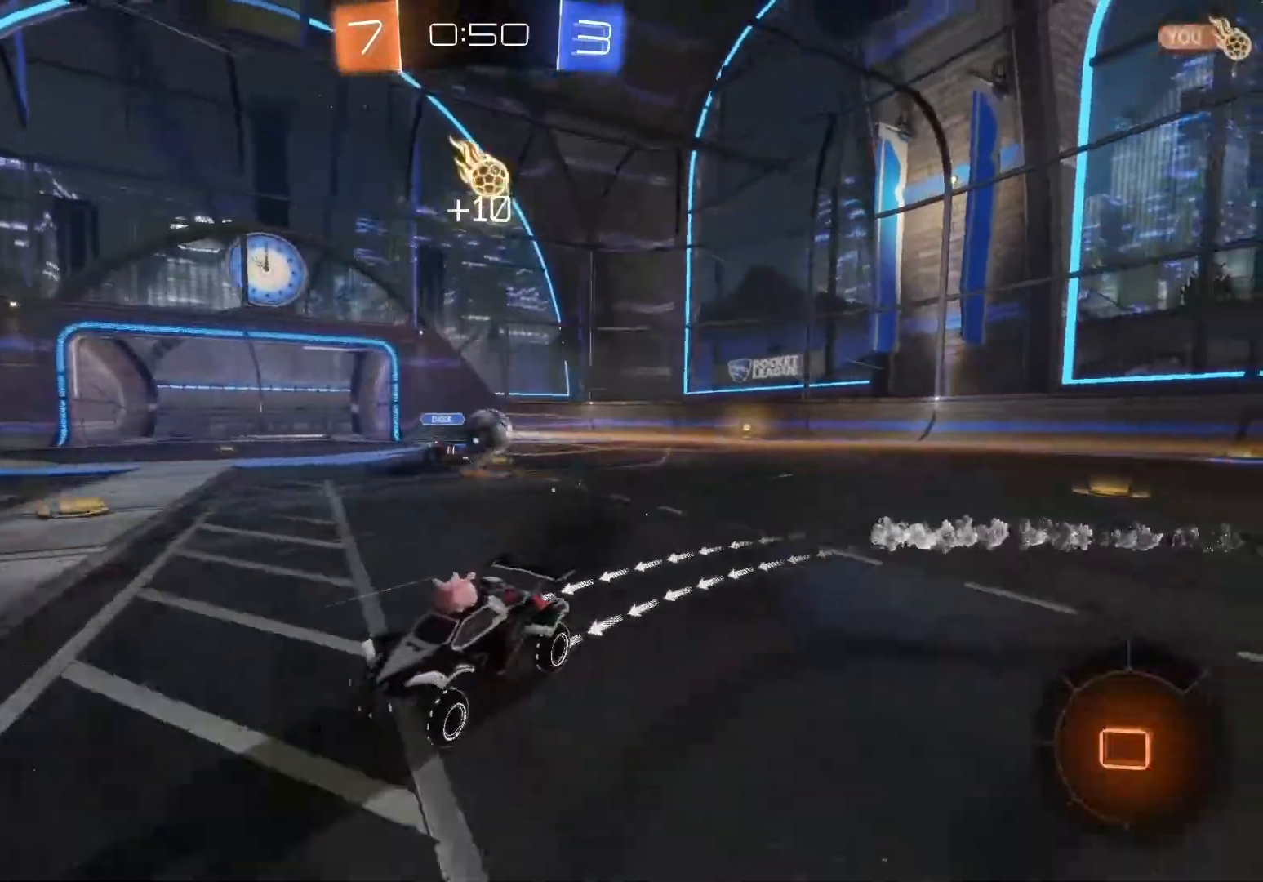
{"buttons": ["B", "R2"], "left_stick": "left", "events": []}
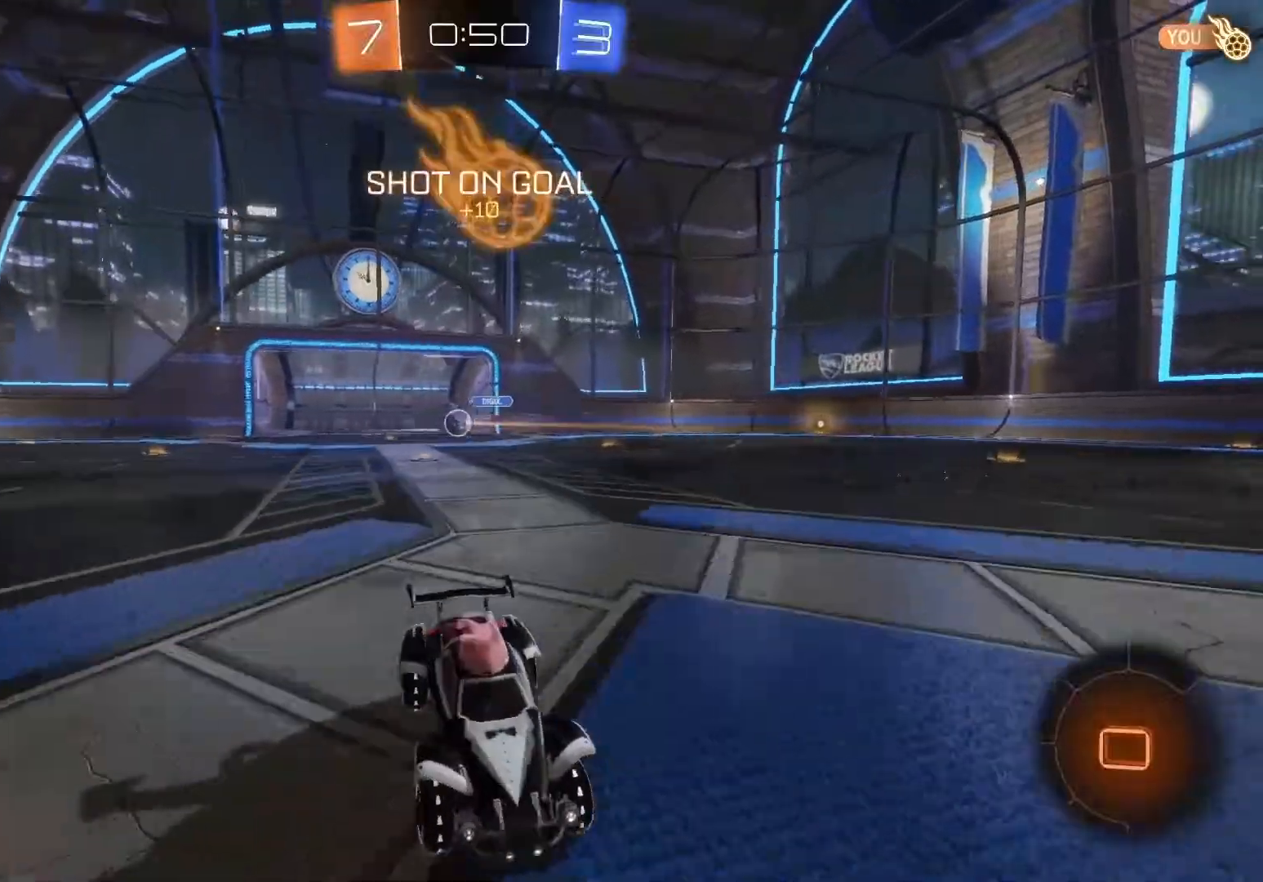
{"buttons": ["A", "B", "X", "Y", "R2"], "left_stick": "left", "events": [[117, "B", "up"], [200, "B", "down"], [250, "X", "down"], [250, "Y", "down"], [350, "Y", "up"], [367, "B", "up"], [367, "X", "up"], [417, "B", "down"], [433, "X", "down"], [433, "Y", "down"], [483, "A", "down"]]}
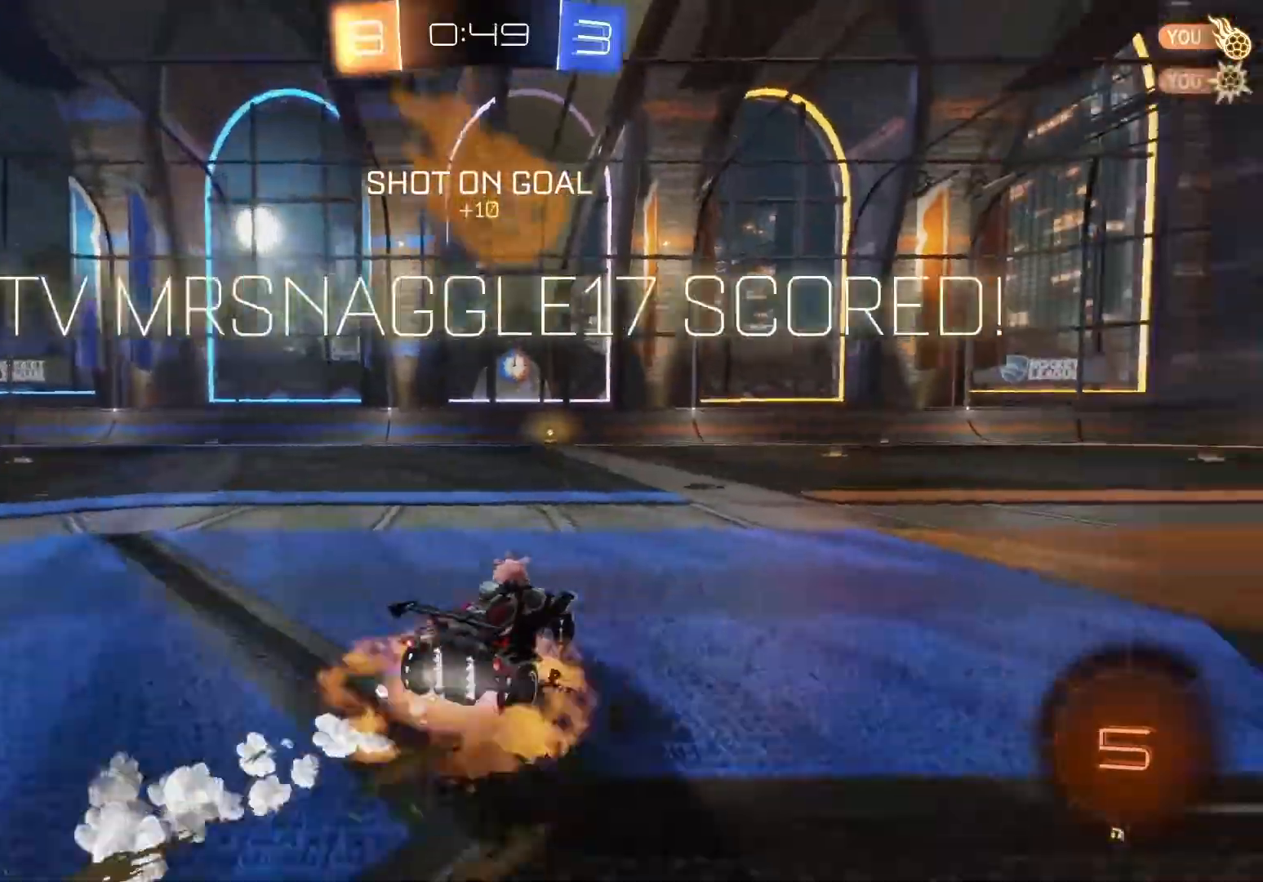
{"buttons": ["A", "B", "X", "Y", "R2"], "left_stick": "left", "events": [[100, "A", "up"], [100, "X", "up"], [100, "Y", "up"], [167, "B", "up"], [217, "left_stick", "center"], [433, "B", "down"], [433, "Y", "down"], [450, "X", "down"], [483, "left_stick", "left"], [500, "A", "down"]]}
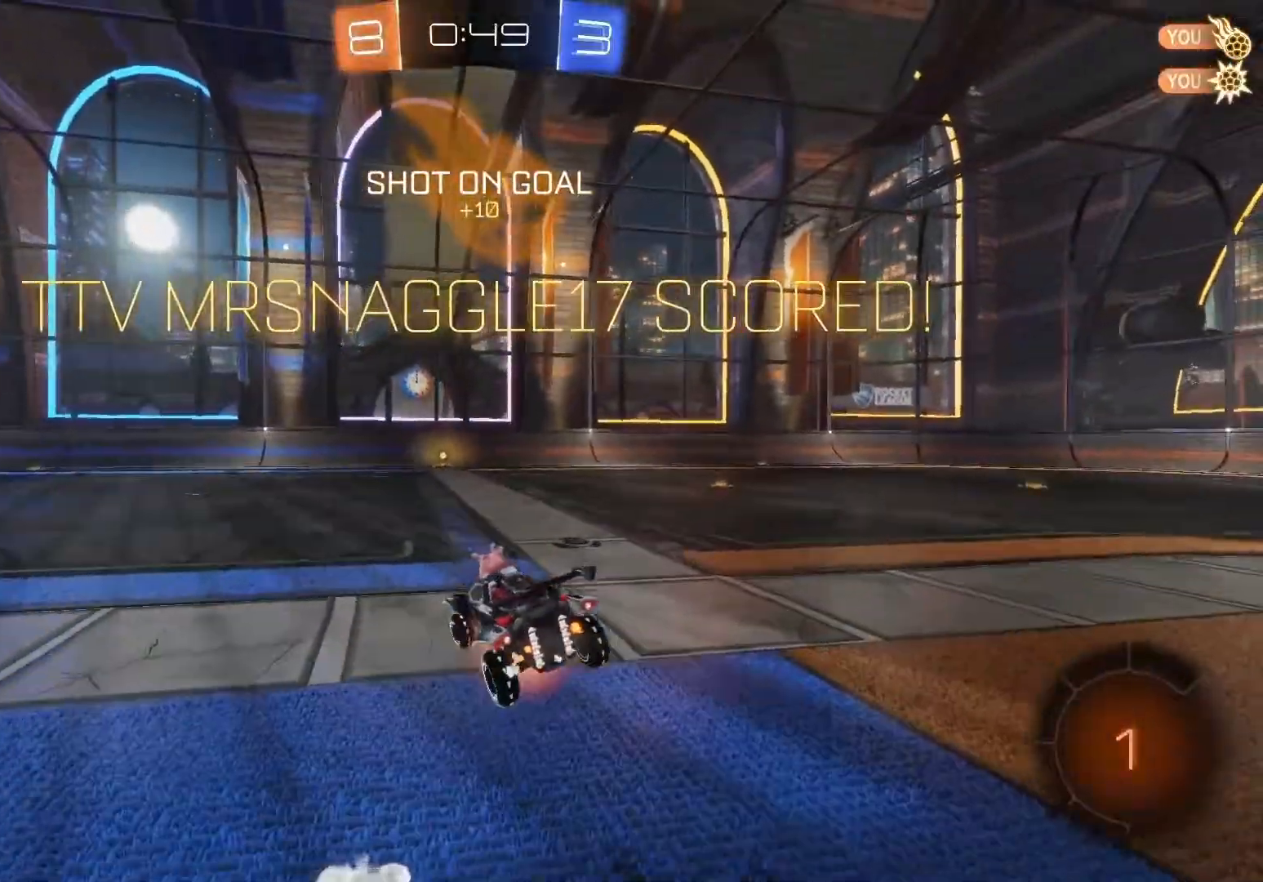
{"buttons": ["A", "B", "X", "Y", "R2"], "left_stick": "left", "events": [[117, "A", "up"], [150, "B", "up"], [150, "Y", "up"], [217, "B", "down"], [233, "Y", "down"], [283, "A", "down"]]}
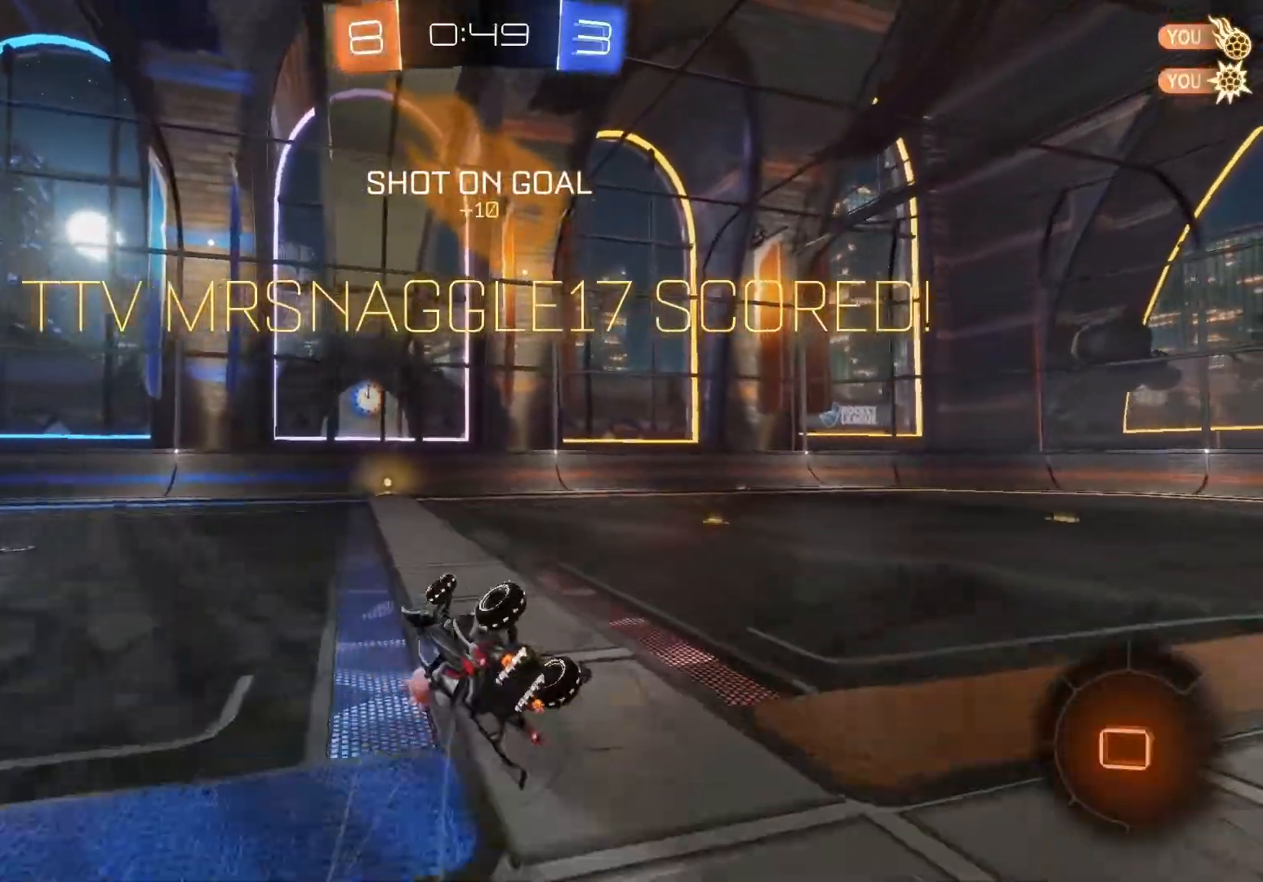
{"buttons": ["R2"], "left_stick": "center", "events": [[100, "Y", "up"], [133, "A", "up"], [133, "X", "up"], [233, "B", "up"], [300, "left_stick", "center"]]}
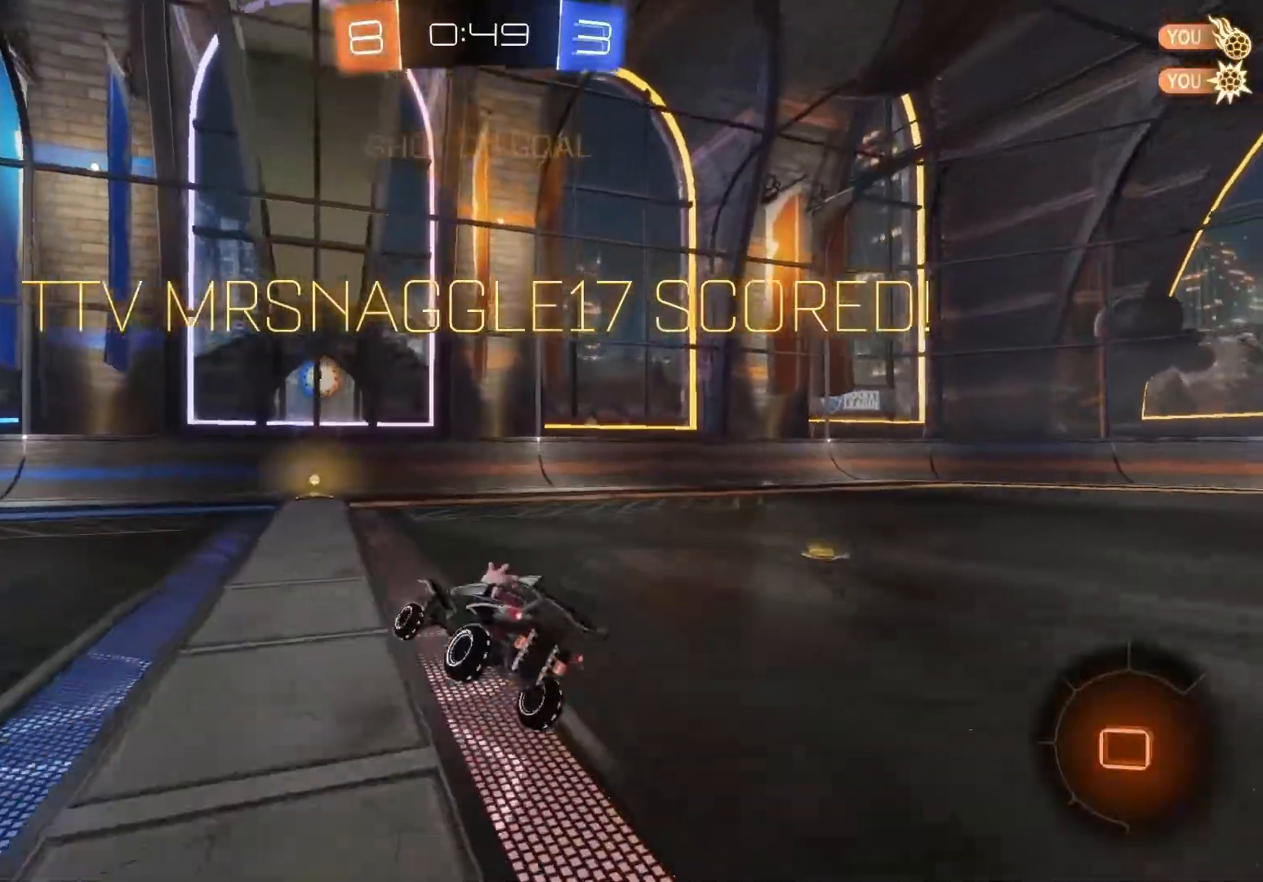
{"buttons": ["L1", "R2"], "left_stick": "left", "events": [[250, "L1", "down"], [500, "left_stick", "left"]]}
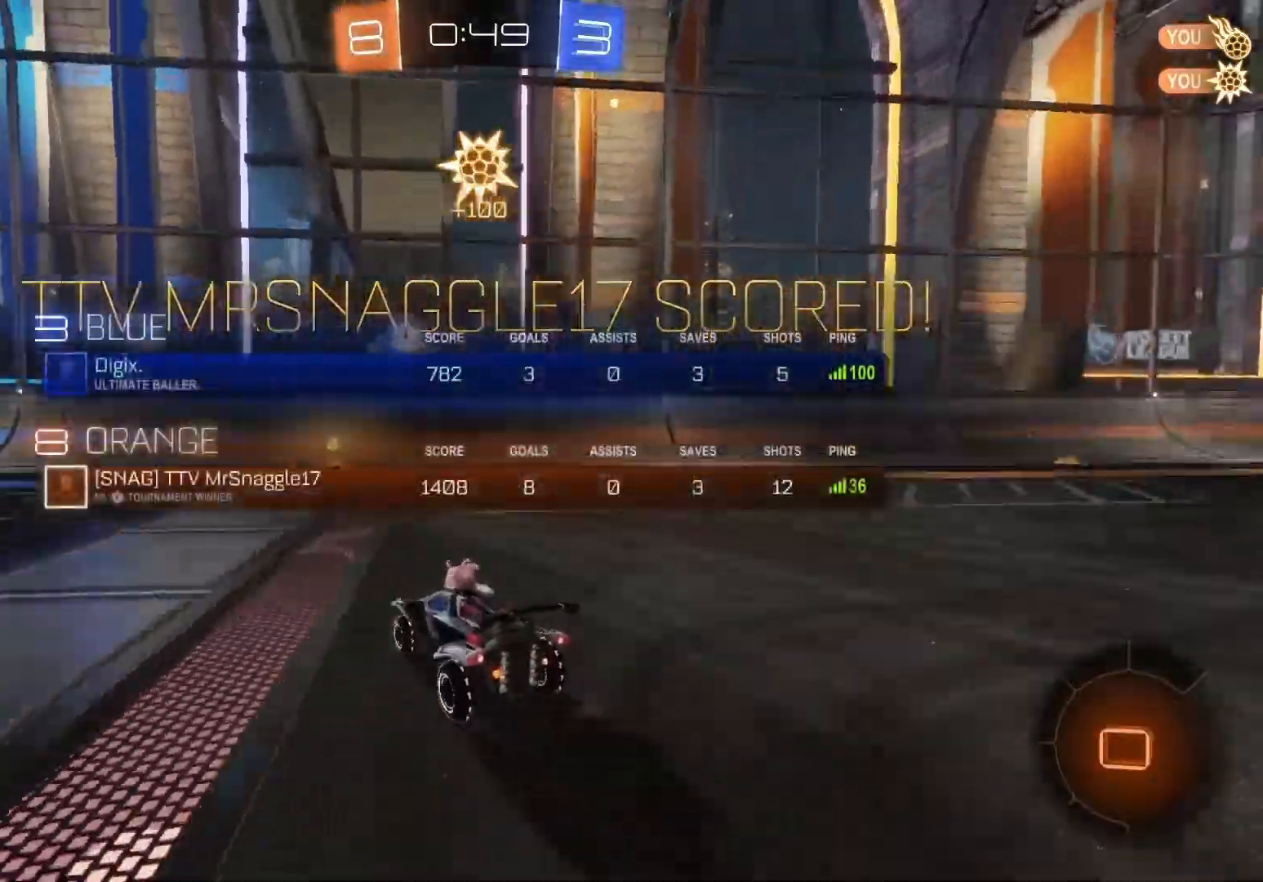
{"buttons": ["R2"], "left_stick": "center", "events": [[17, "L1", "up"], [150, "left_stick", "center"], [217, "left_stick", "right"], [500, "left_stick", "center"]]}
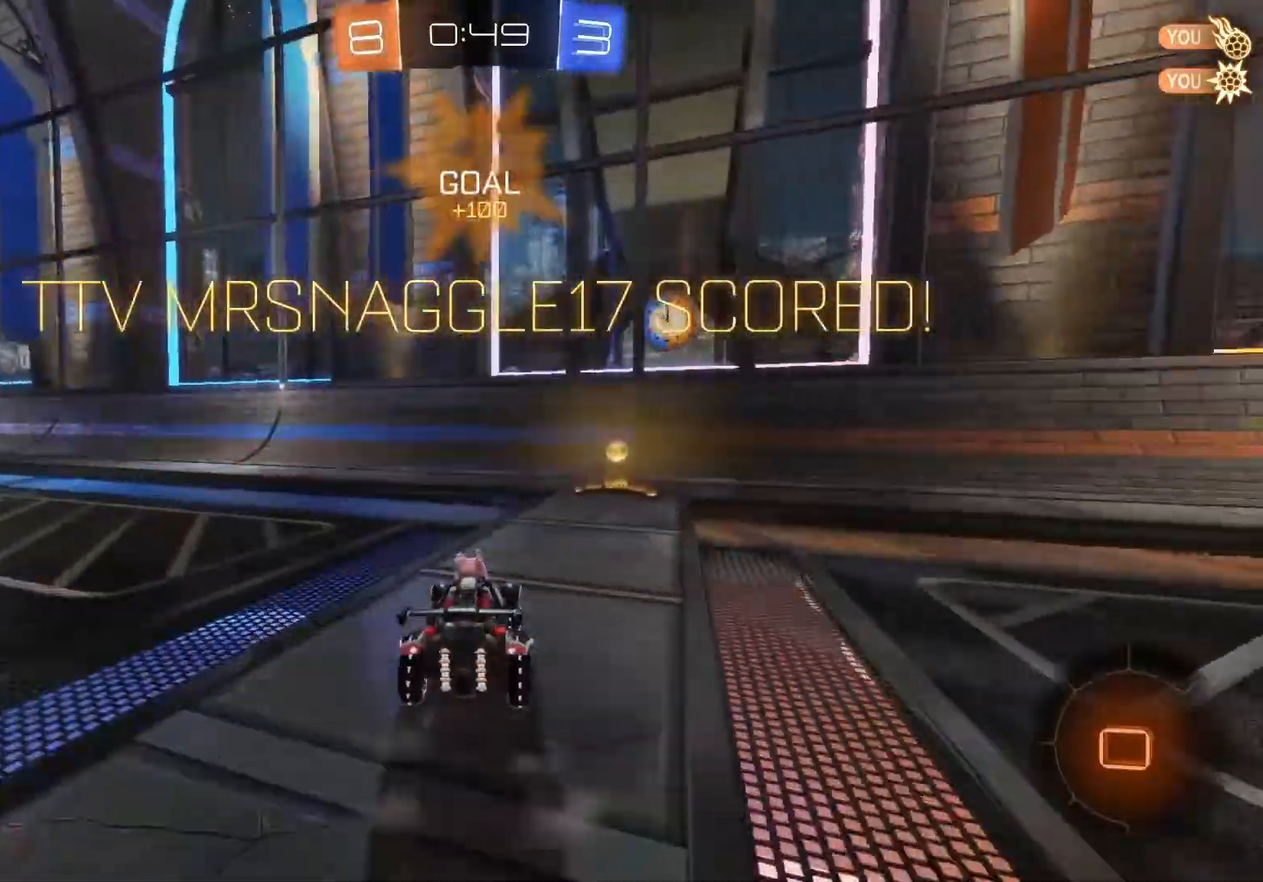
{"buttons": ["B", "Y", "L1", "R2"], "left_stick": "right", "events": [[100, "left_stick", "right"], [200, "L1", "down"], [317, "B", "down"], [317, "Y", "down"]]}
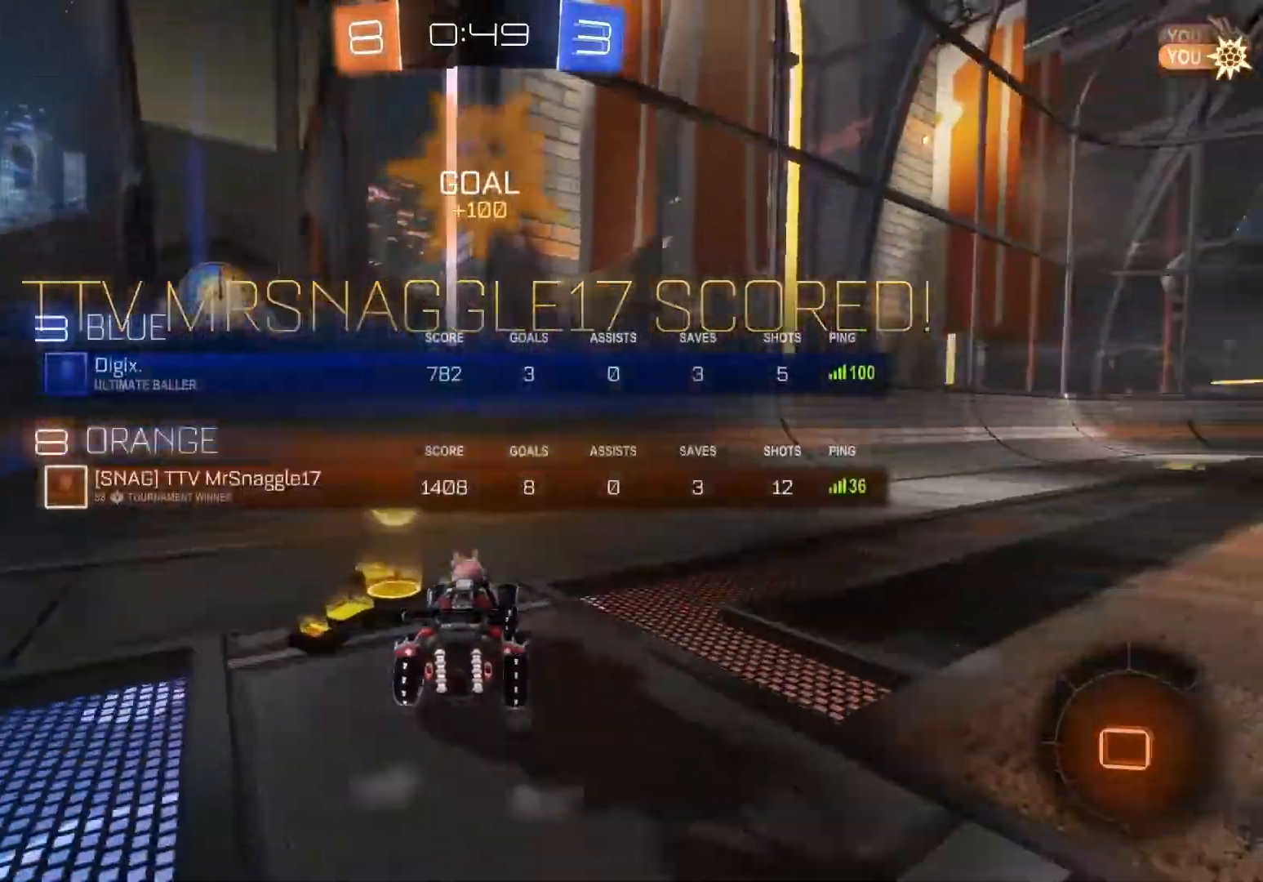
{"buttons": ["B", "R2"], "left_stick": "right", "events": [[17, "Y", "up"], [183, "L1", "up"]]}
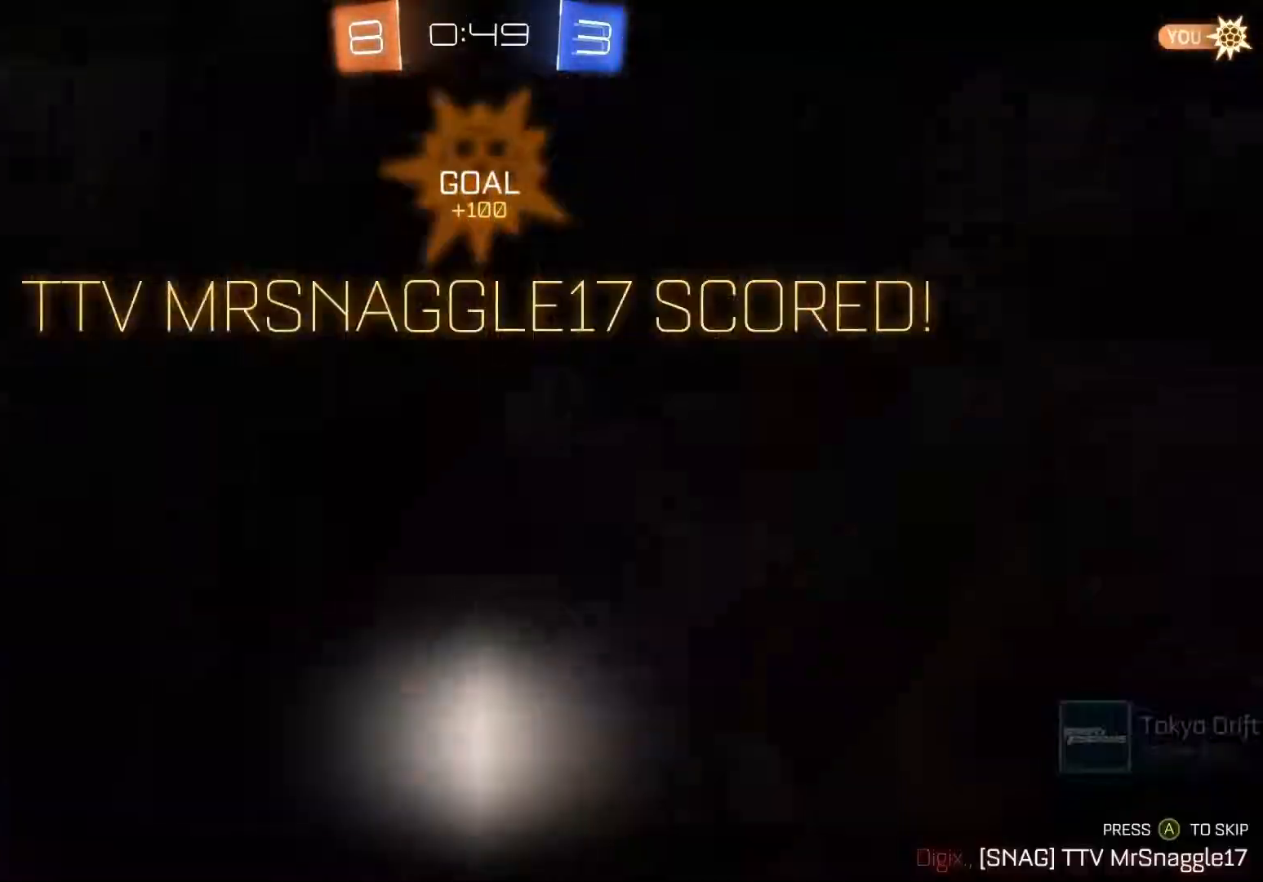
{"buttons": ["A", "R2"], "left_stick": "right", "events": [[100, "B", "up"], [117, "B", "down"], [133, "B", "up"], [167, "L1", "down"], [333, "L1", "up"], [500, "A", "down"]]}
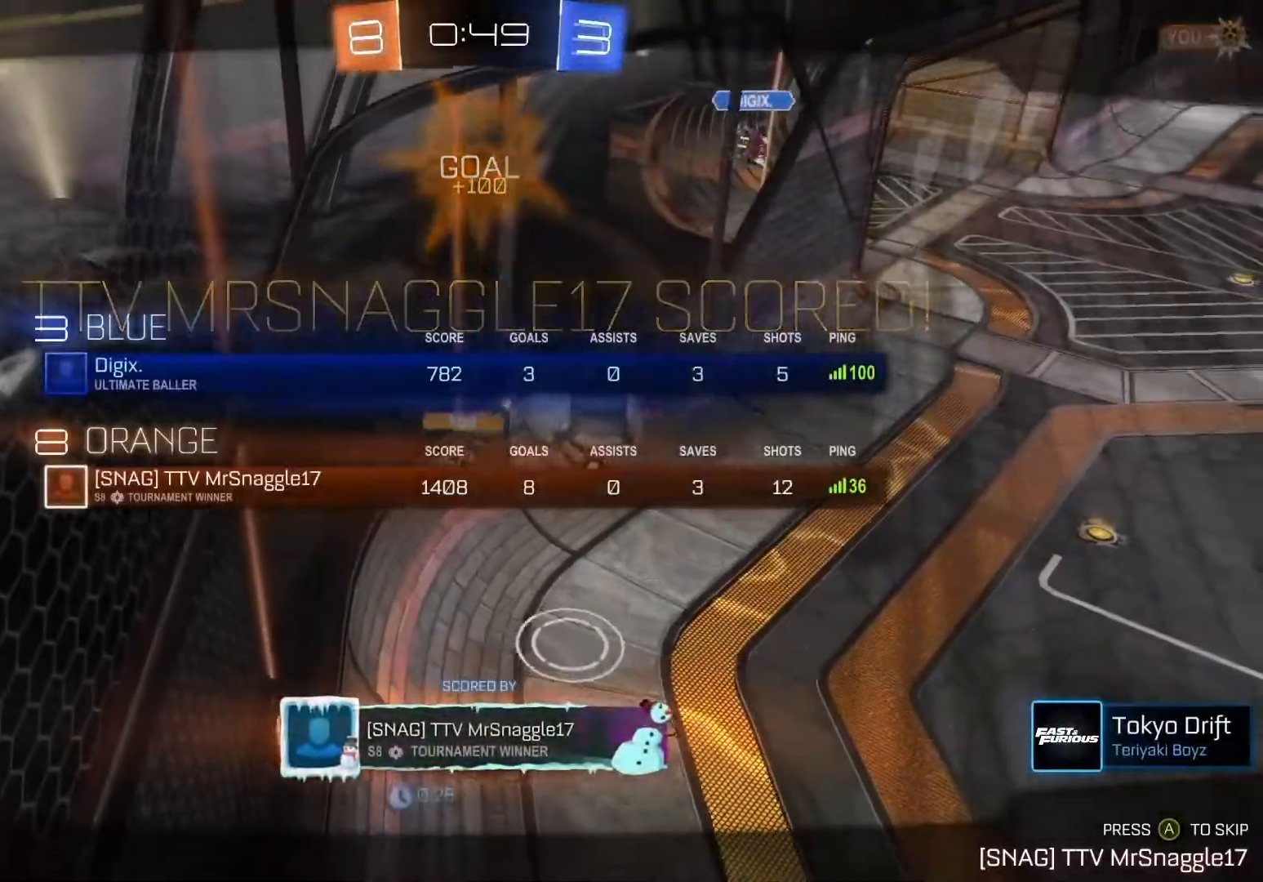
{"buttons": ["L1", "R2"], "left_stick": "right", "events": [[117, "A", "up"], [283, "L1", "down"]]}
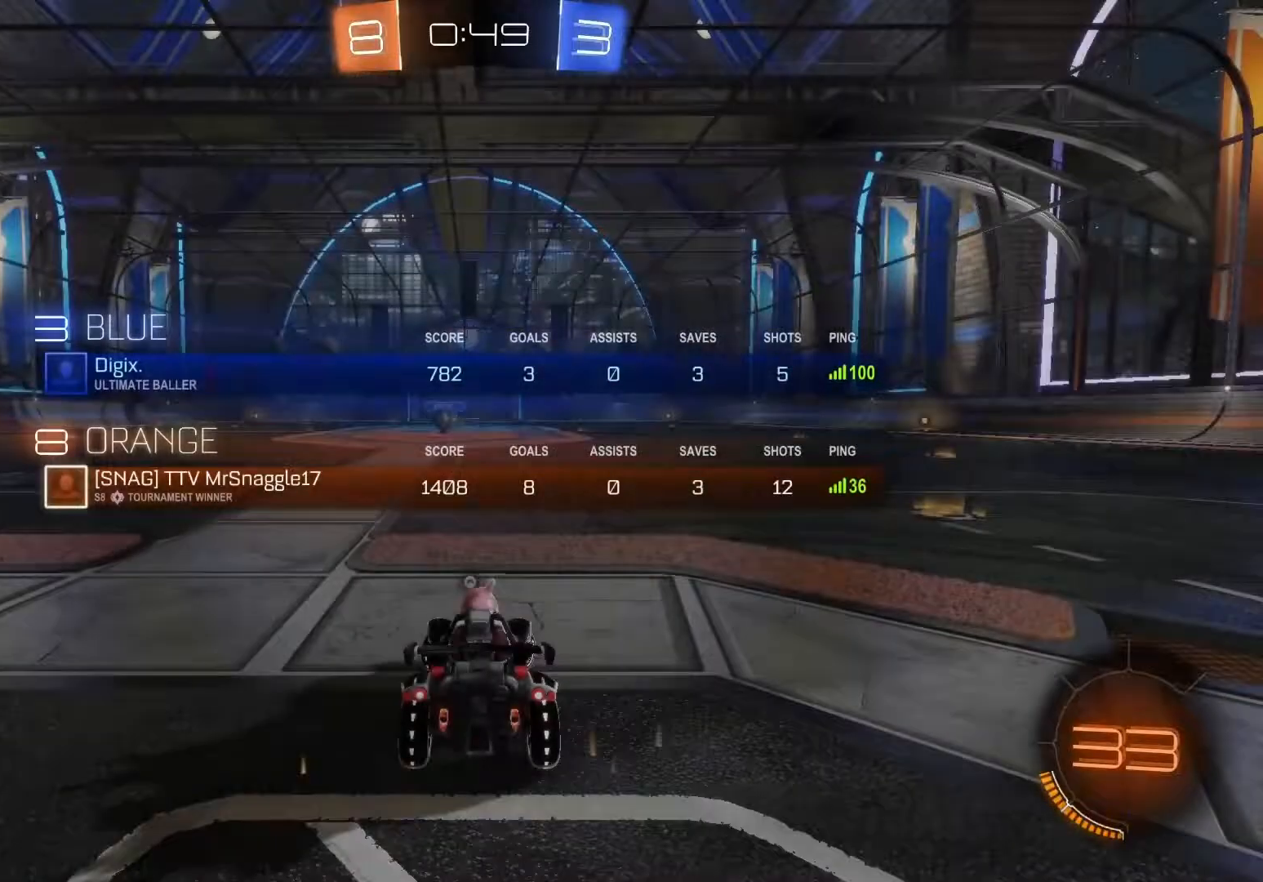
{"buttons": ["Y", "R2"], "left_stick": "center", "events": [[100, "L1", "up"], [217, "Y", "down"], [250, "left_stick", "center"], [300, "Y", "up"], [483, "Y", "down"]]}
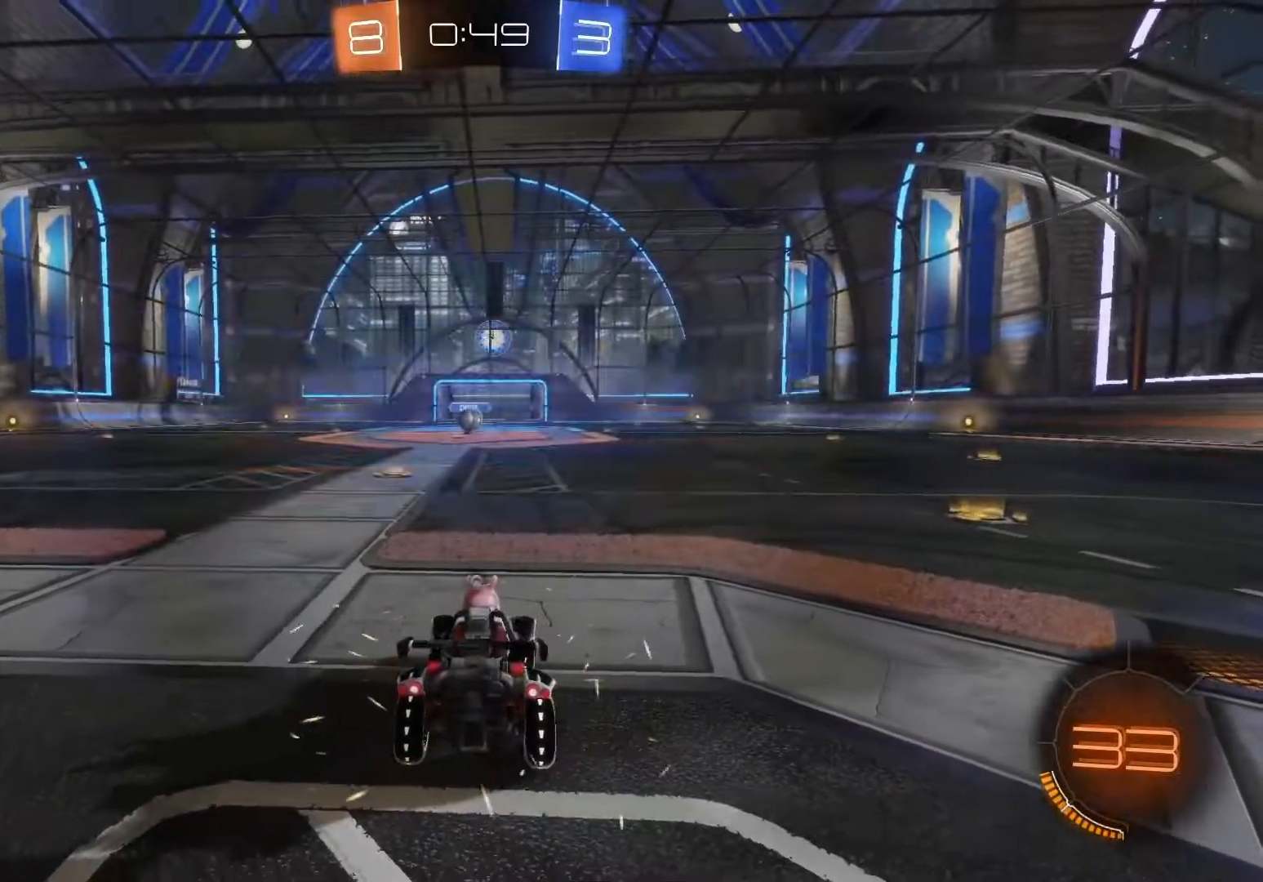
{"buttons": ["R2"], "left_stick": "center", "events": [[100, "Y", "up"], [250, "Y", "down"], [400, "Y", "up"]]}
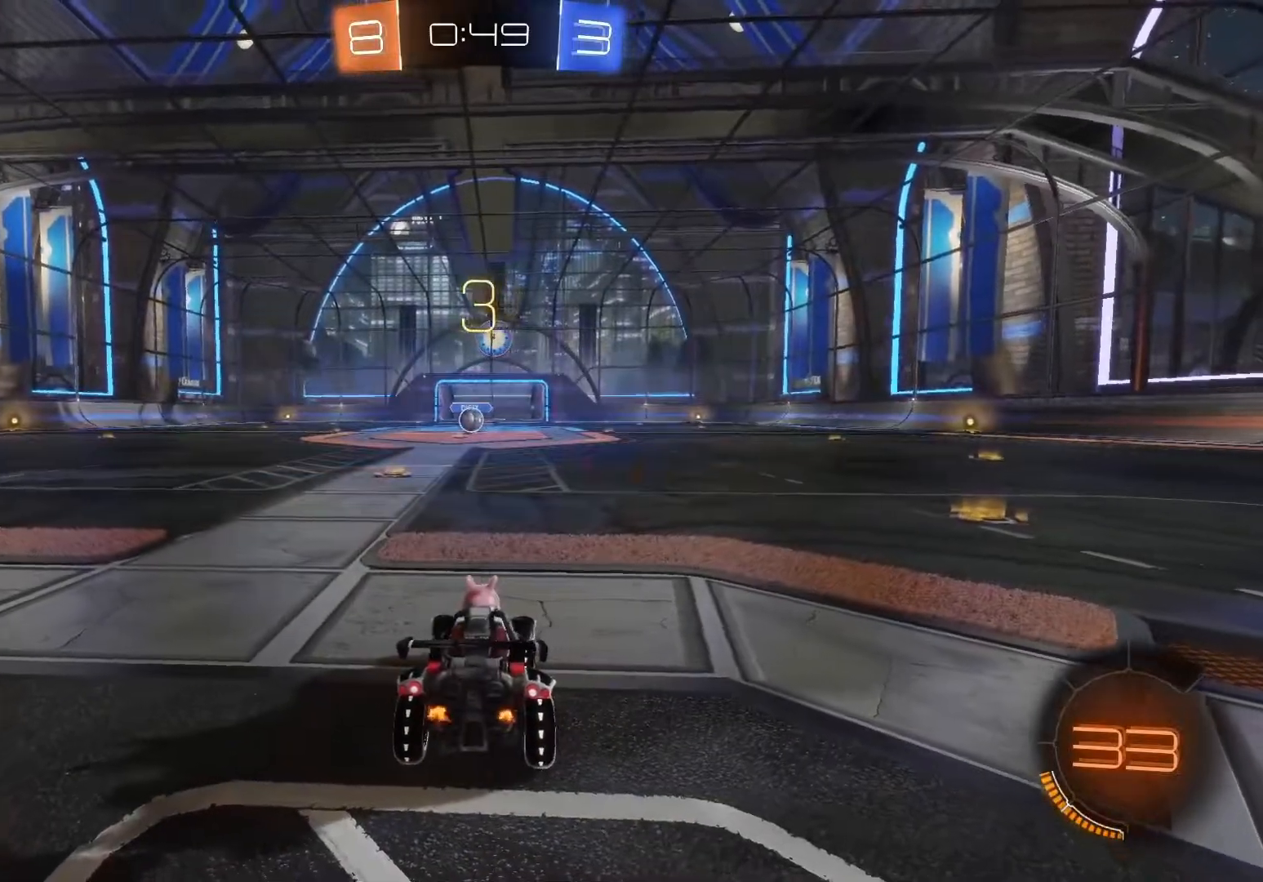
{"buttons": ["L1", "R2"], "left_stick": "center", "events": [[150, "Y", "down"], [283, "Y", "up"], [417, "L1", "down"]]}
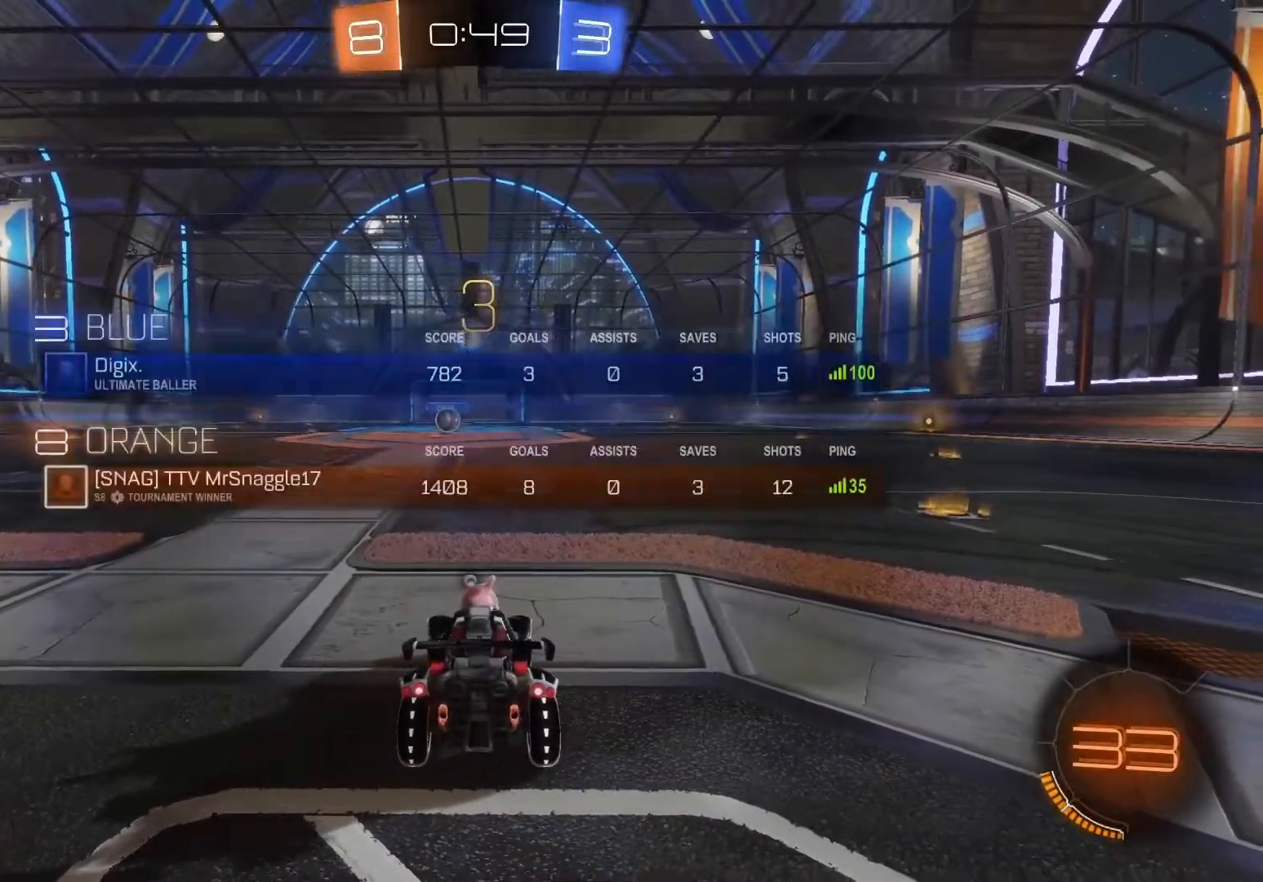
{"buttons": ["L1", "R2"], "left_stick": "center", "events": []}
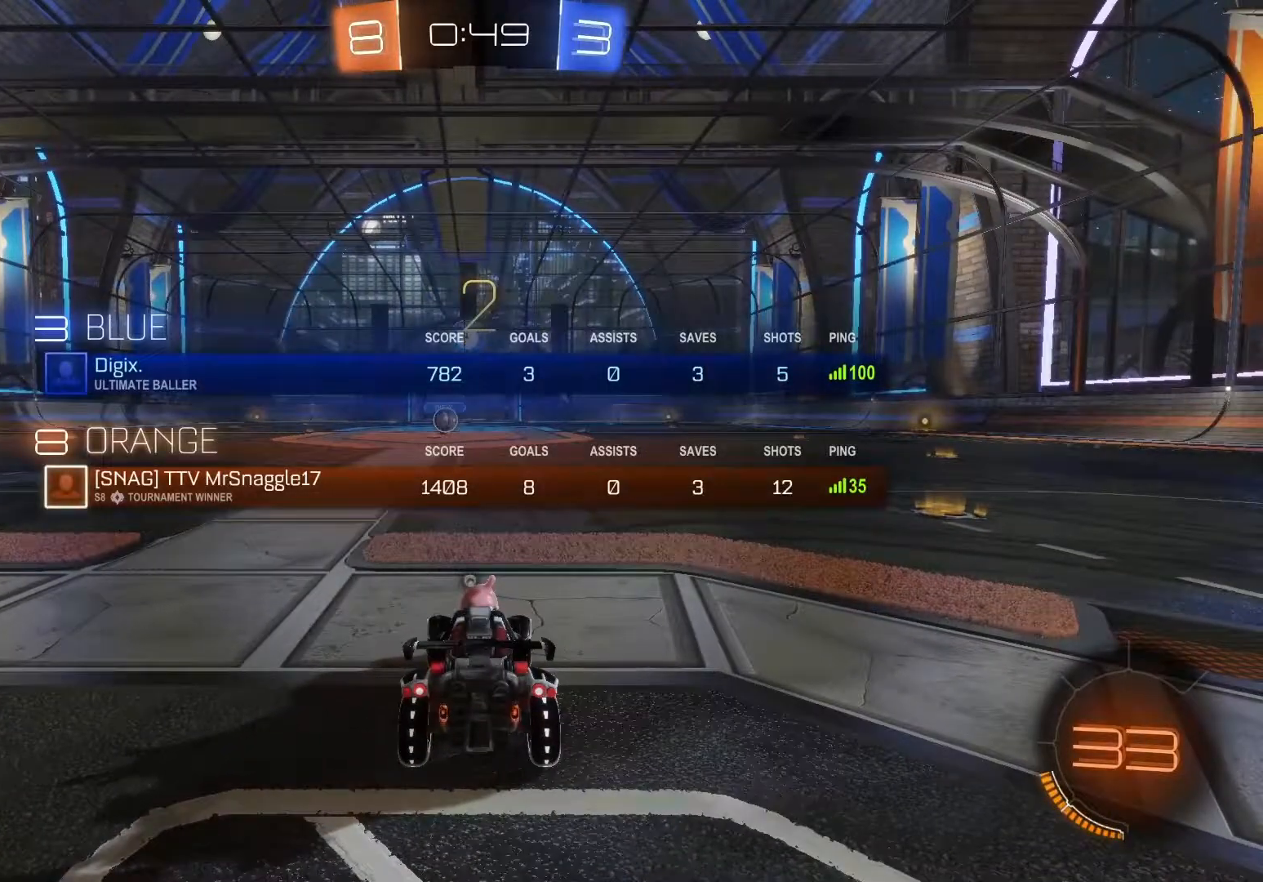
{"buttons": ["B", "R2"], "left_stick": "center", "events": [[333, "L1", "up"], [350, "B", "down"], [400, "Y", "down"], [500, "Y", "up"]]}
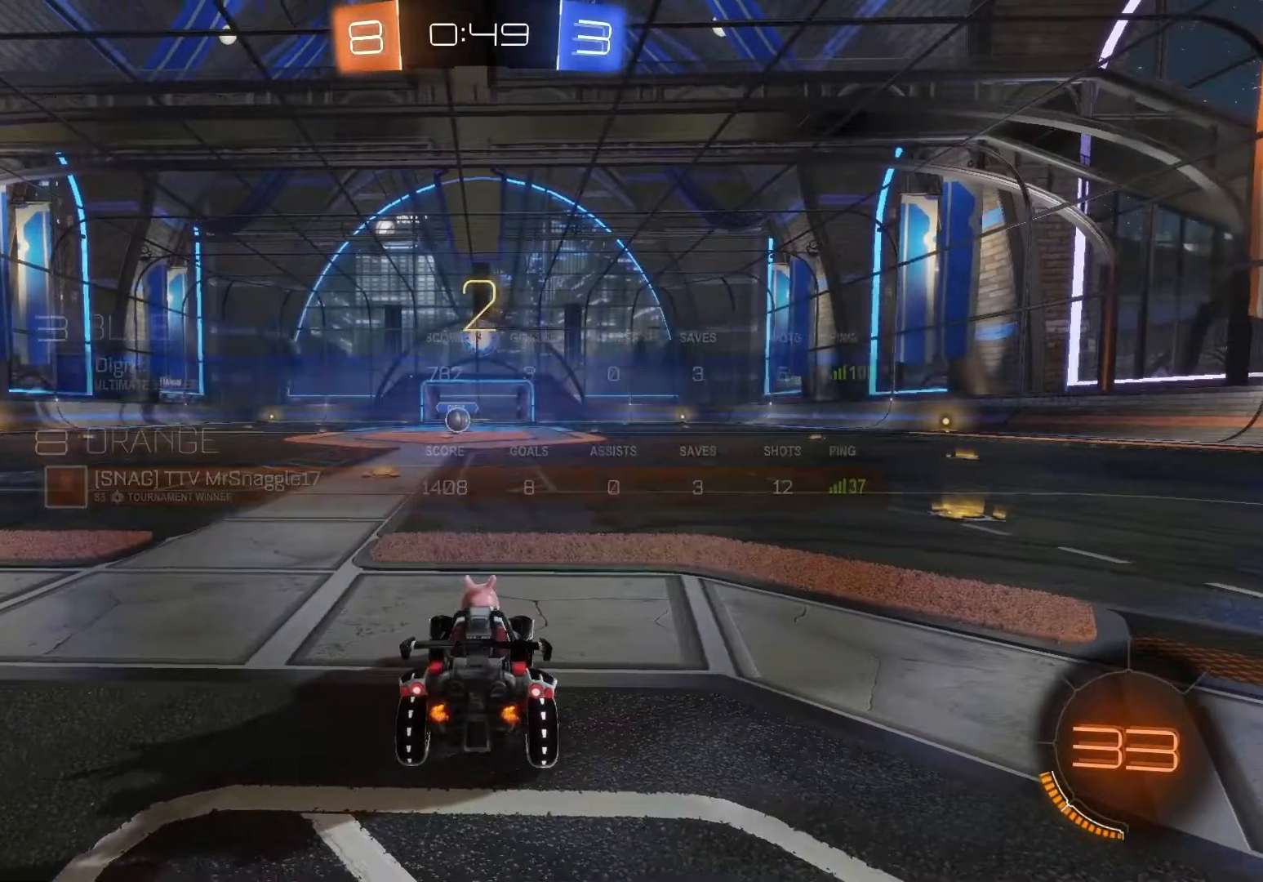
{"buttons": ["B", "L1", "R2"], "left_stick": "center", "events": [[483, "L1", "down"]]}
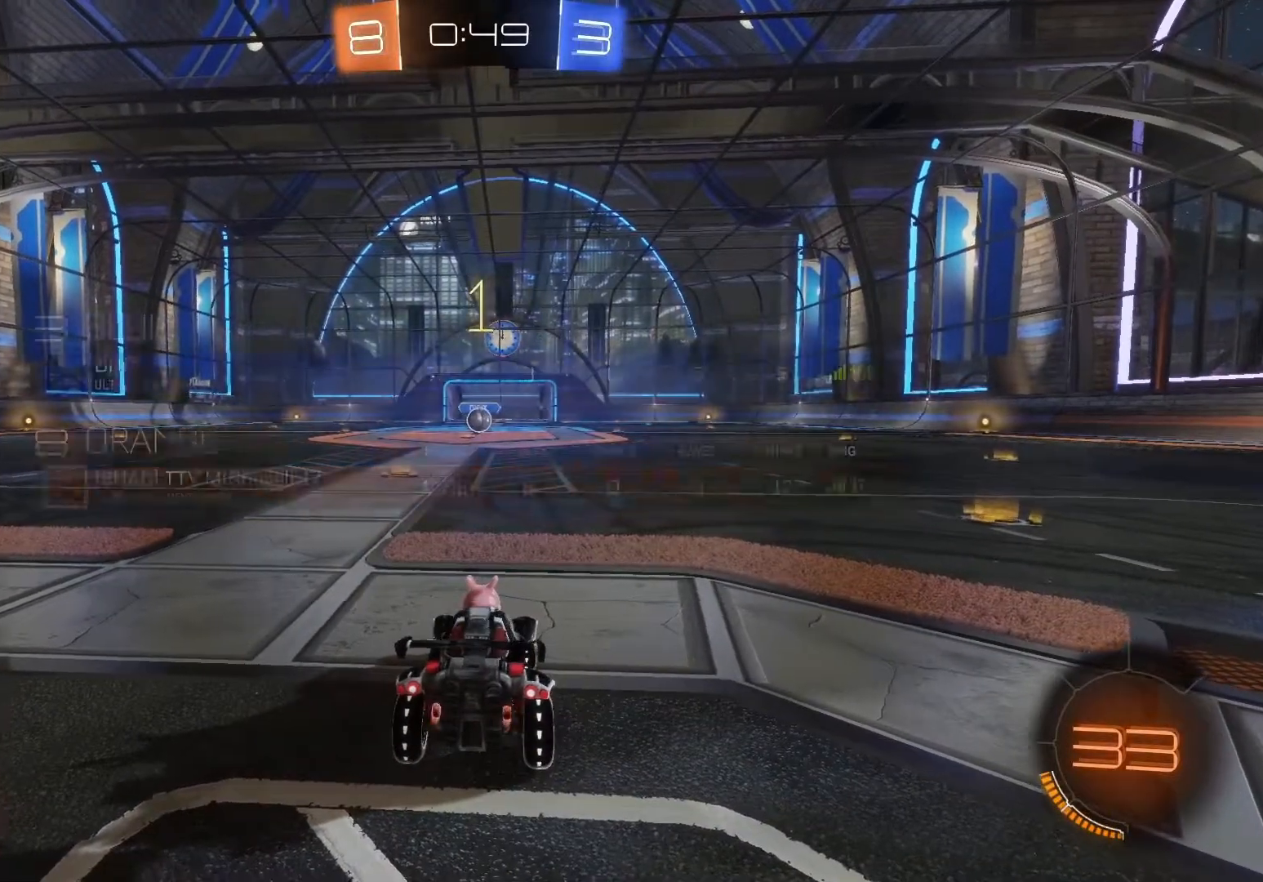
{"buttons": ["B", "L1", "R2"], "left_stick": "center", "events": [[300, "L1", "up"], [383, "L1", "down"]]}